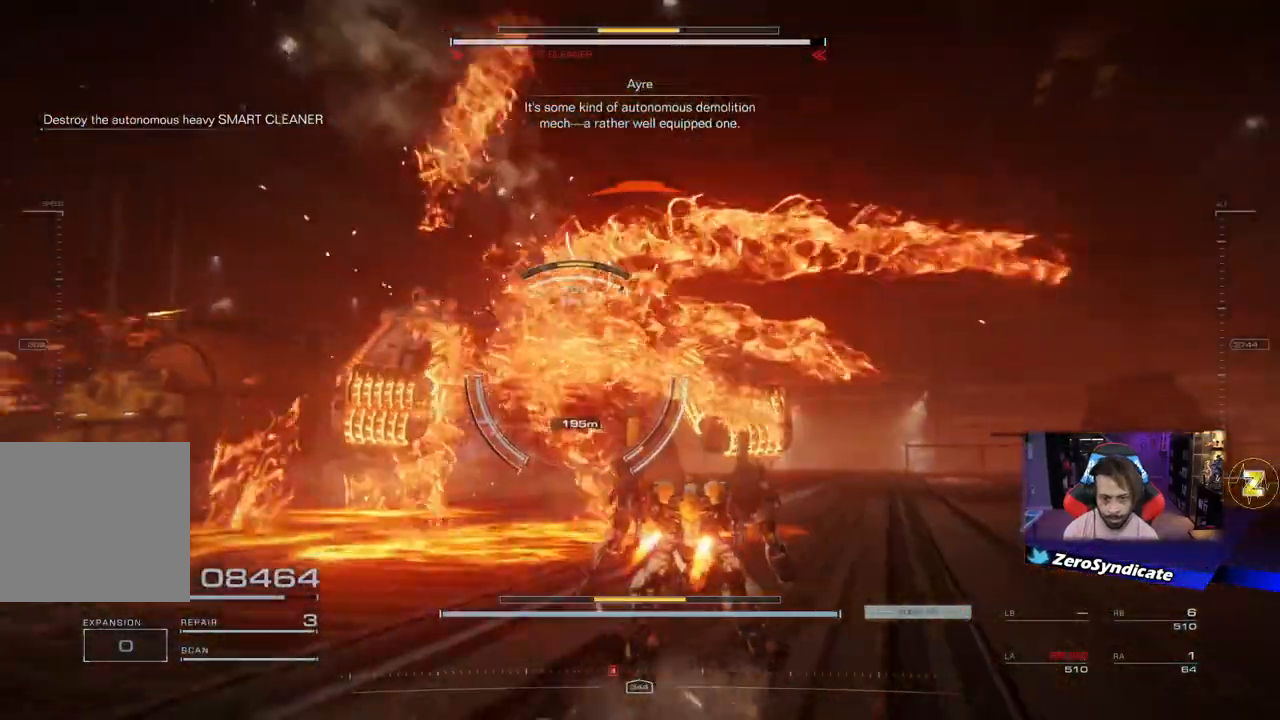
Gameplay with a controller (Xbox layout); each line is a JSON object with the inputs held at the frame after it. "events" lists button and stick changes between this image and that frame as [ms after this image, input, new state], when the widget could be followed in between.
{"buttons": ["L1"], "left_stick": "up", "right_stick": "center", "events": [[333, "R2", "down"], [483, "R2", "up"]]}
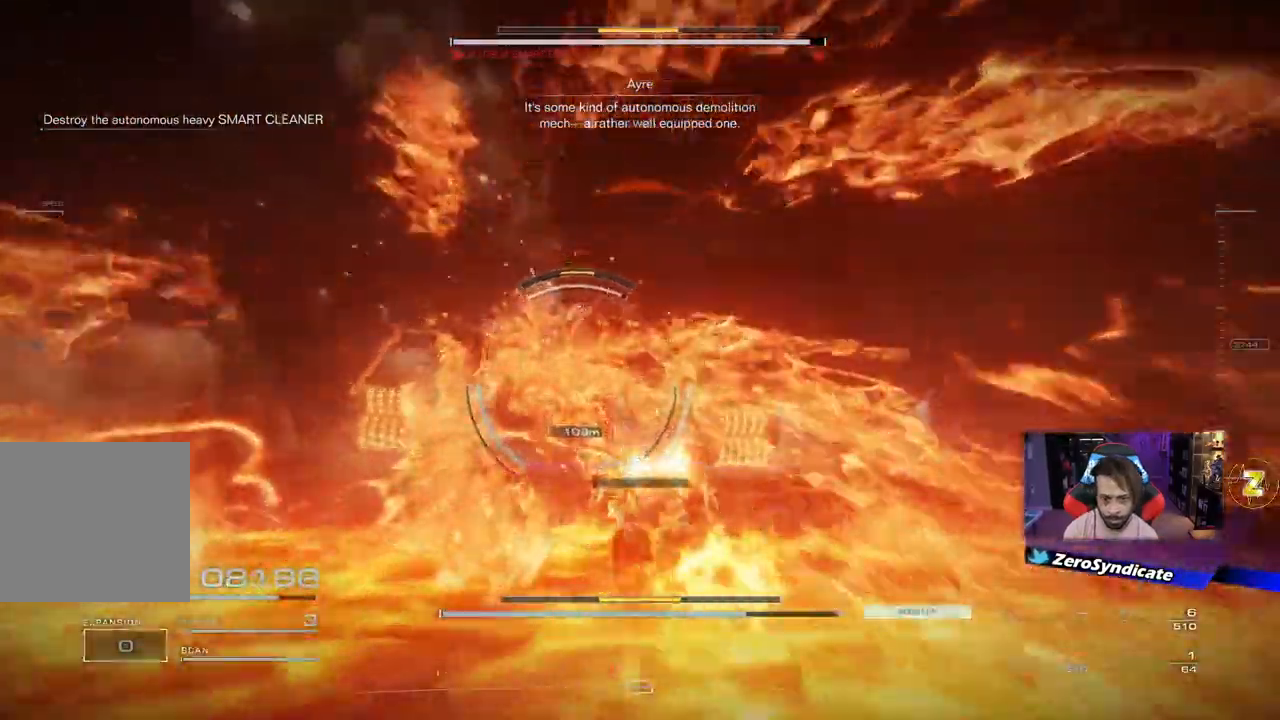
{"buttons": ["L1"], "left_stick": "up", "right_stick": "center", "events": [[317, "R2", "down"], [450, "R2", "up"]]}
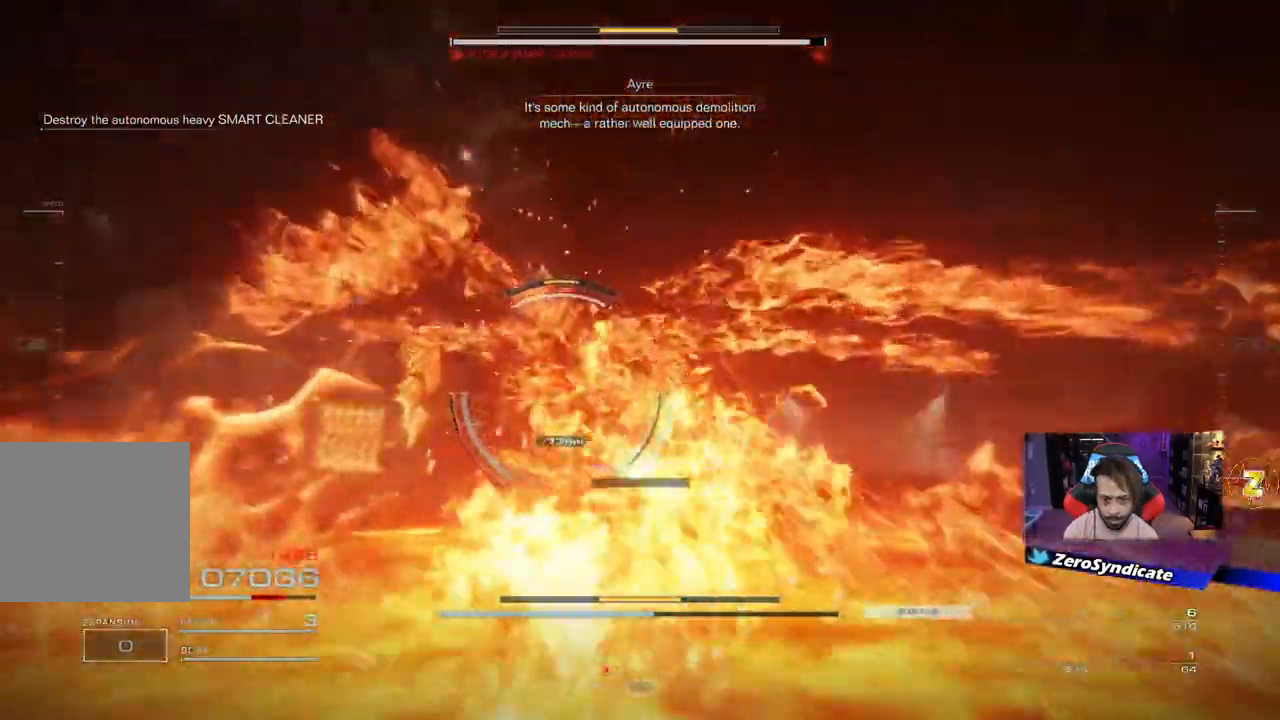
{"buttons": ["L1"], "left_stick": "up", "right_stick": "center", "events": []}
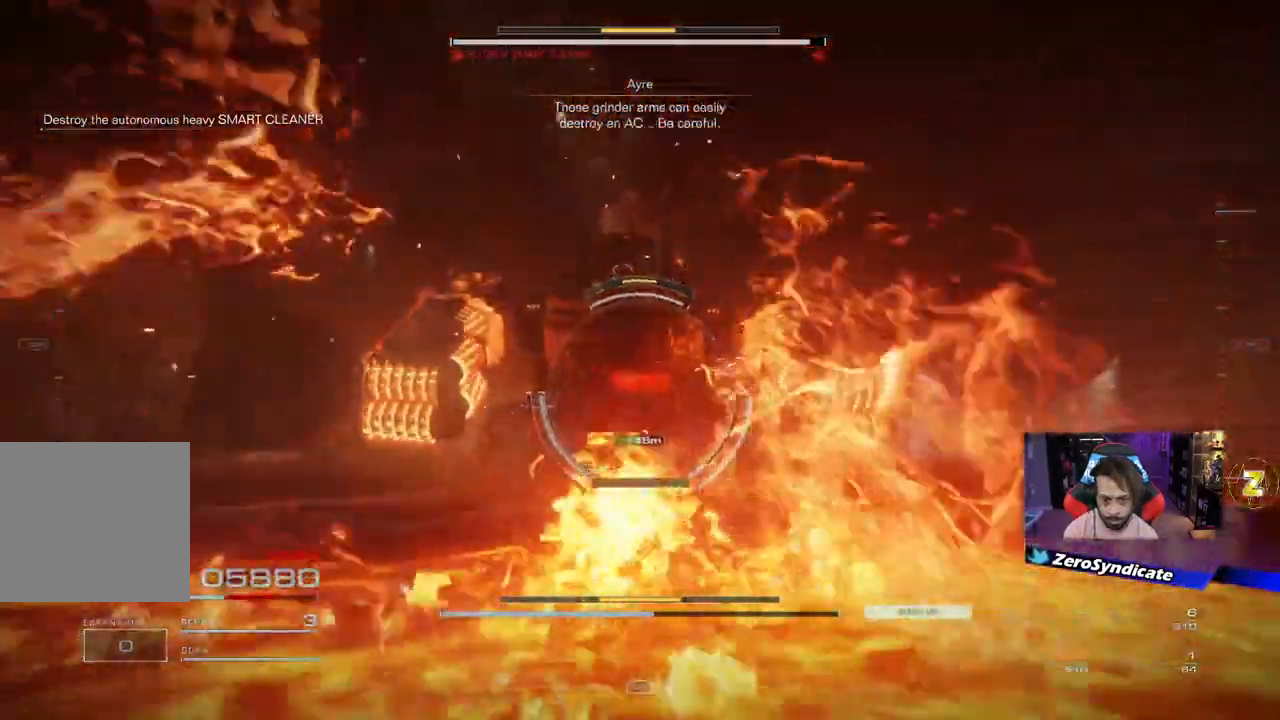
{"buttons": ["L1", "R1"], "left_stick": "up", "right_stick": "center", "events": [[300, "R1", "down"], [433, "R1", "up"], [500, "R1", "down"]]}
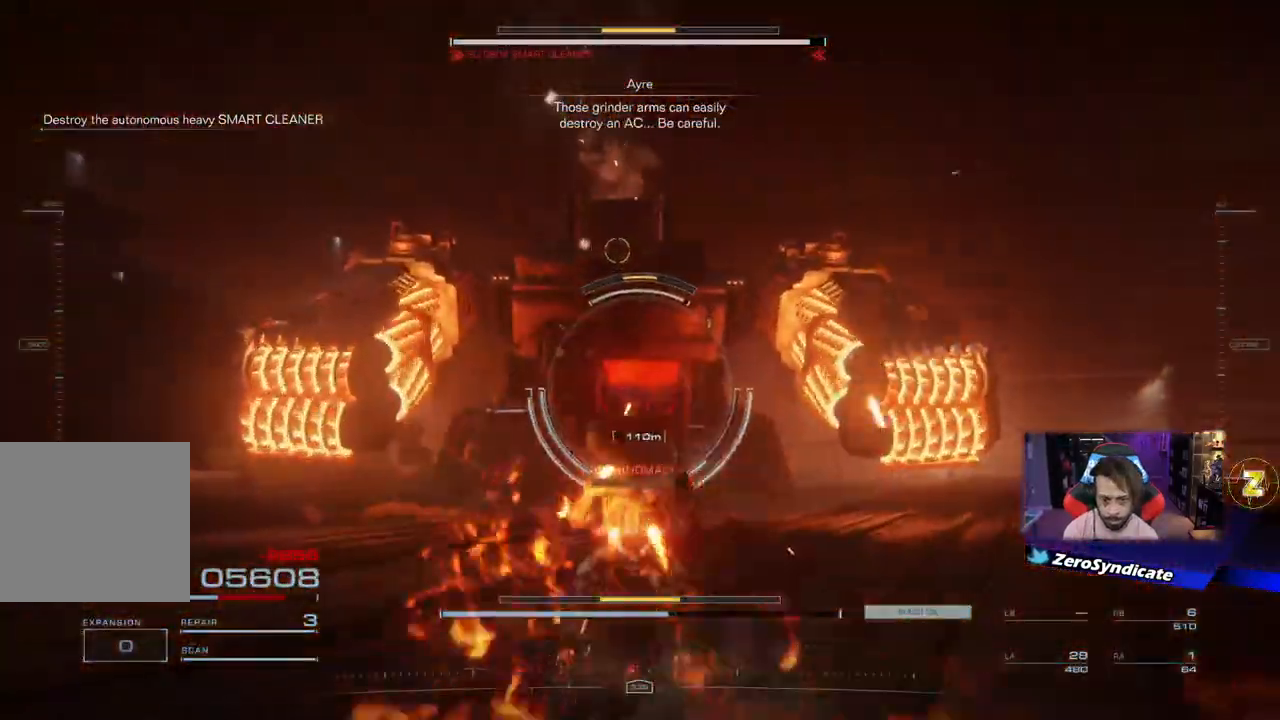
{"buttons": [], "left_stick": "down", "right_stick": "center", "events": [[117, "R1", "up"], [150, "L1", "up"], [233, "left_stick", "down"]]}
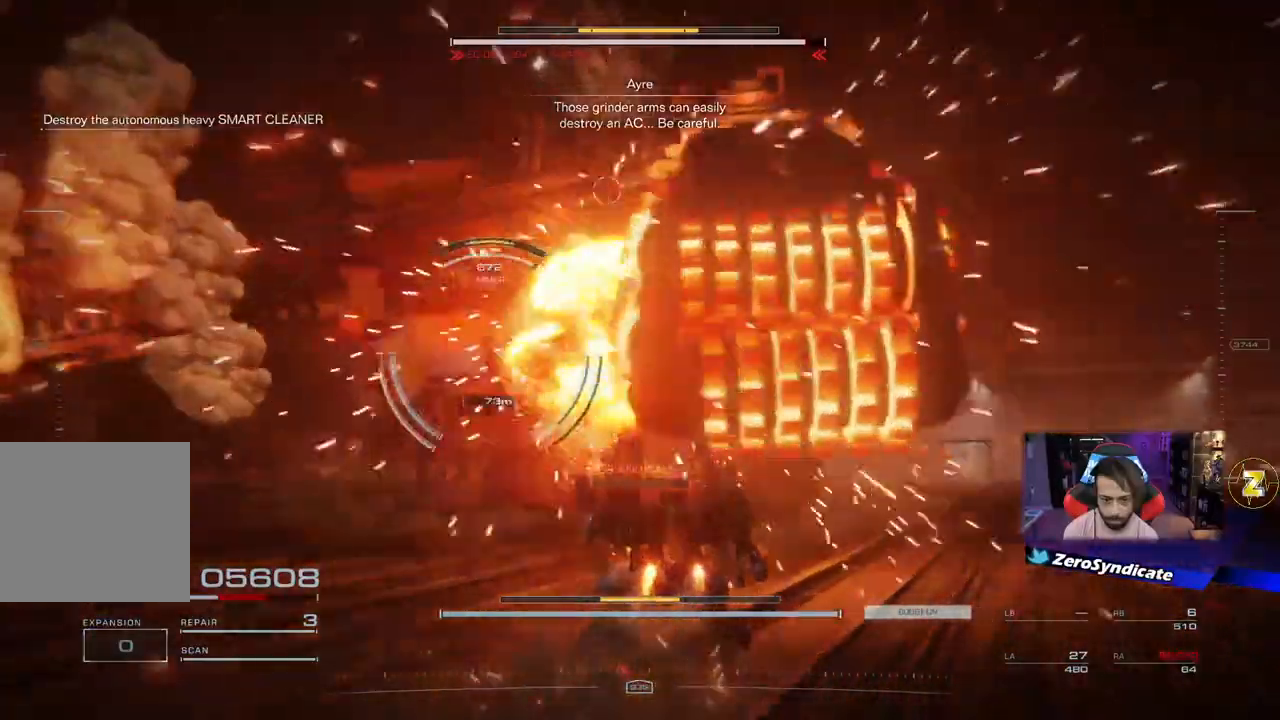
{"buttons": [], "left_stick": "down-right", "right_stick": "center", "events": [[17, "right_stick", "left"], [67, "left_stick", "down-left"], [283, "right_stick", "center"], [483, "left_stick", "down-right"]]}
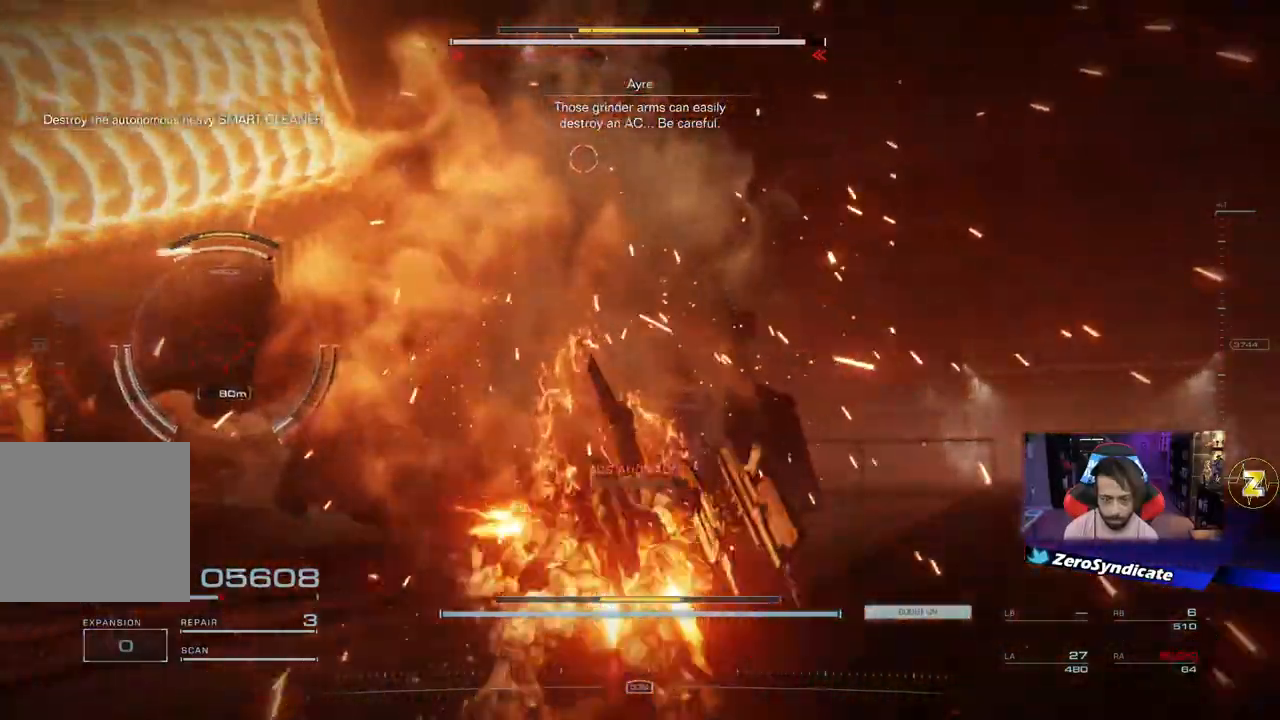
{"buttons": ["L2"], "left_stick": "up-right", "right_stick": "center", "events": [[100, "right_stick", "left"], [117, "L2", "down"], [150, "left_stick", "up-right"], [150, "right_stick", "center"]]}
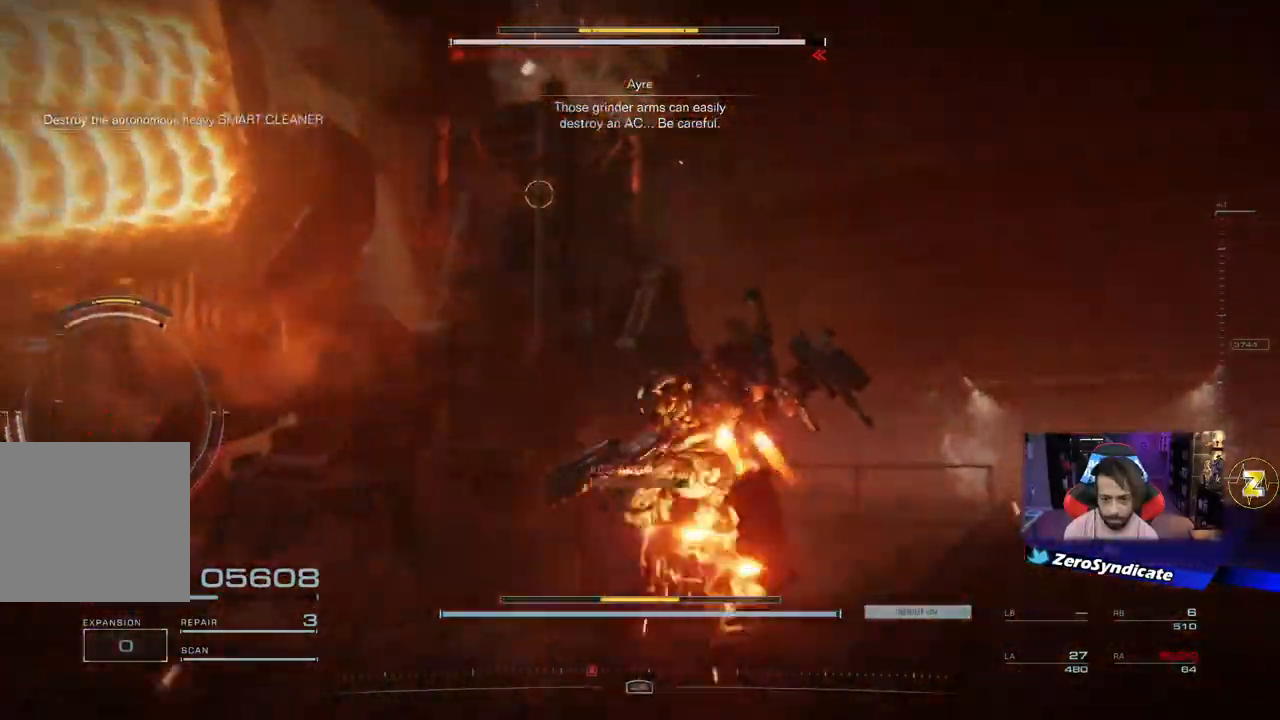
{"buttons": [], "left_stick": "up-left", "right_stick": "left", "events": [[33, "L2", "up"], [267, "left_stick", "up-left"], [267, "right_stick", "down-left"], [483, "right_stick", "left"]]}
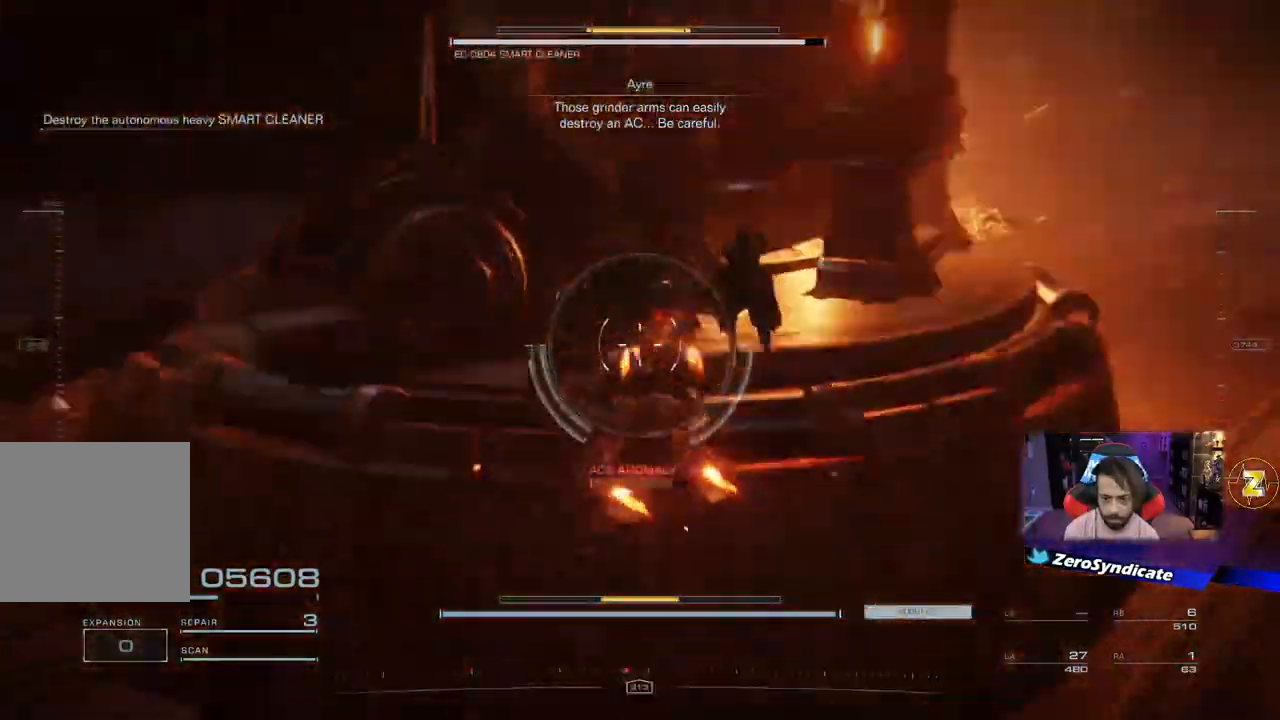
{"buttons": [], "left_stick": "up-left", "right_stick": "center", "events": [[83, "right_stick", "center"]]}
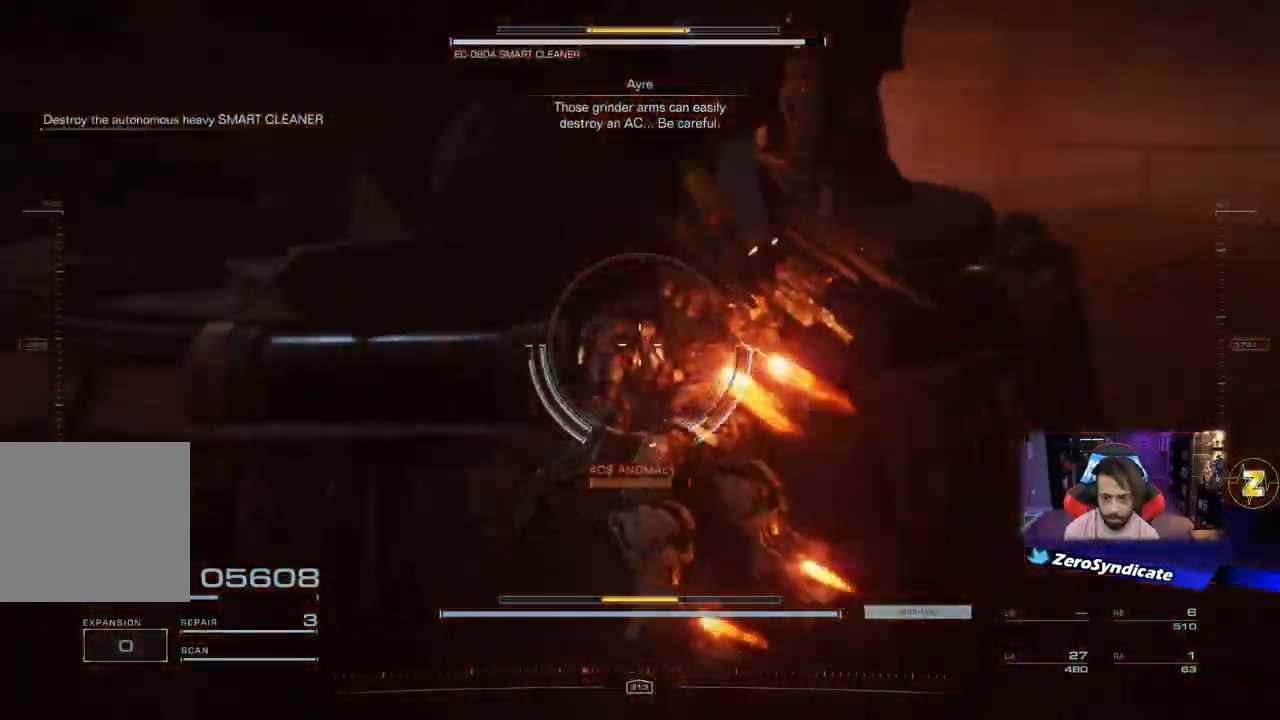
{"buttons": [], "left_stick": "down-right", "right_stick": "up", "events": [[150, "right_stick", "left"], [217, "right_stick", "up-left"], [367, "left_stick", "up-right"], [417, "left_stick", "down-right"], [483, "right_stick", "up"]]}
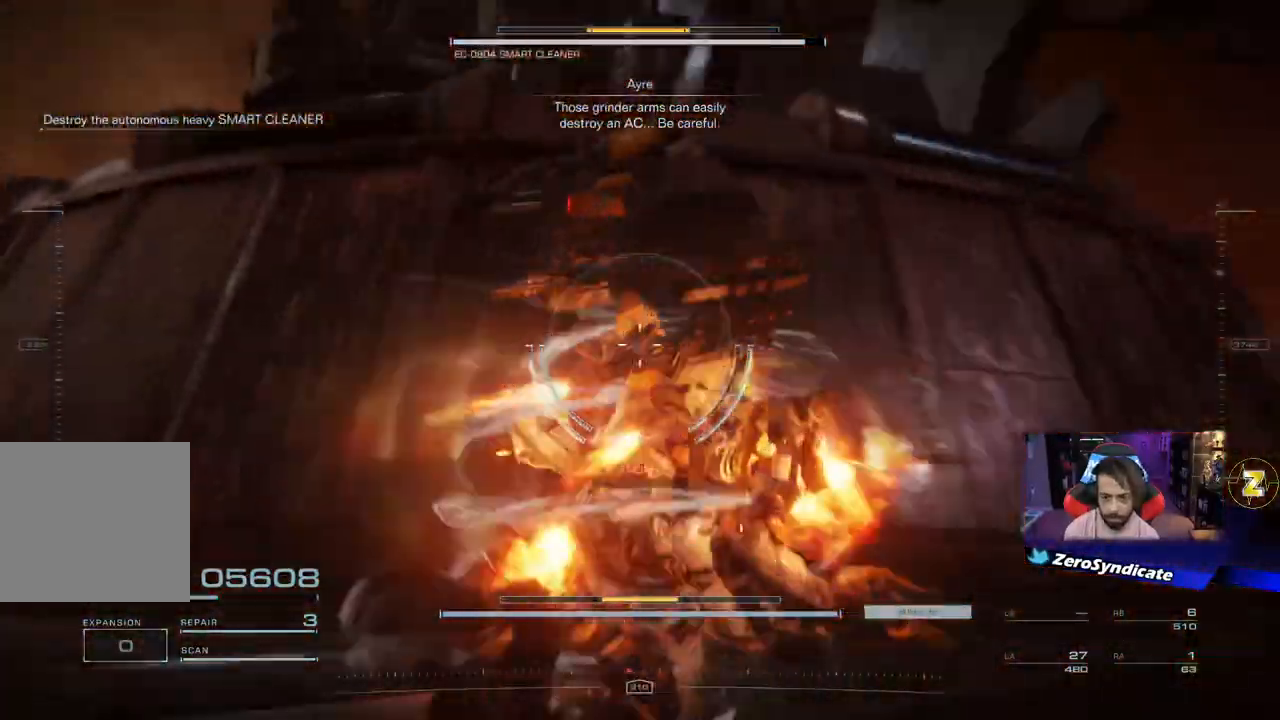
{"buttons": [], "left_stick": "down-right", "right_stick": "right", "events": [[417, "right_stick", "right"]]}
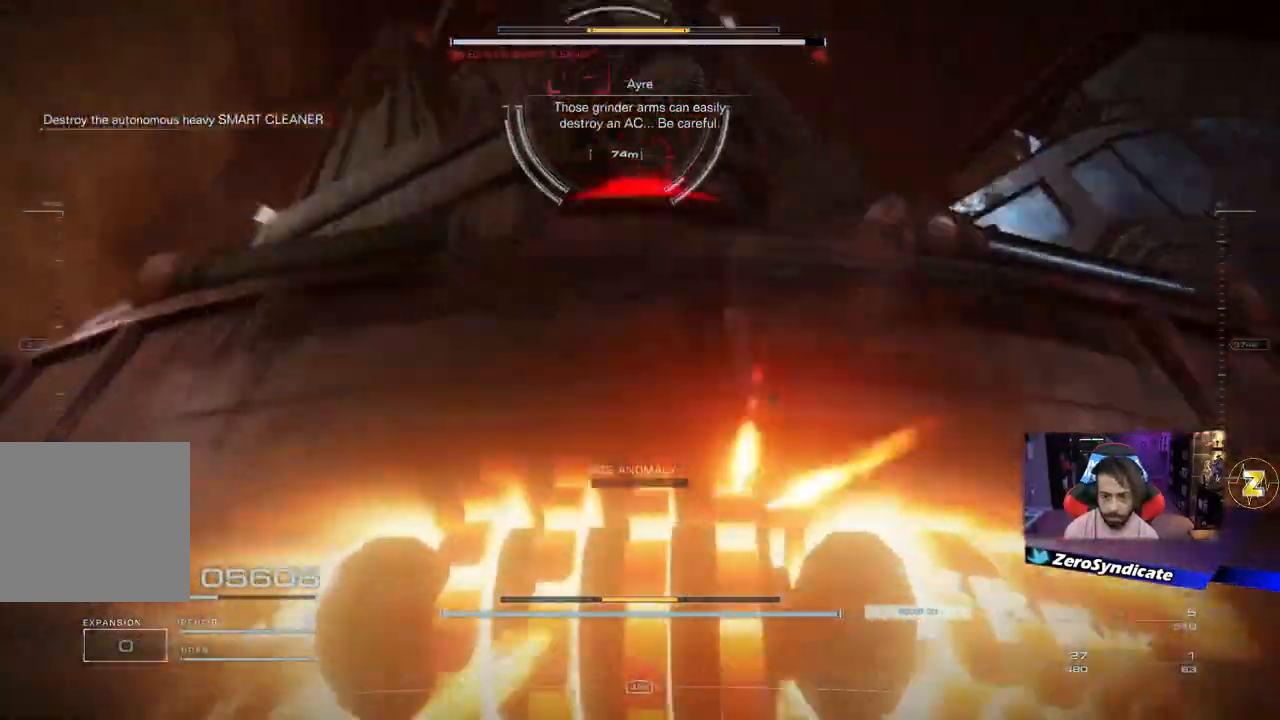
{"buttons": [], "left_stick": "up-right", "right_stick": "center", "events": [[67, "left_stick", "right"], [250, "left_stick", "up-right"], [283, "right_stick", "center"]]}
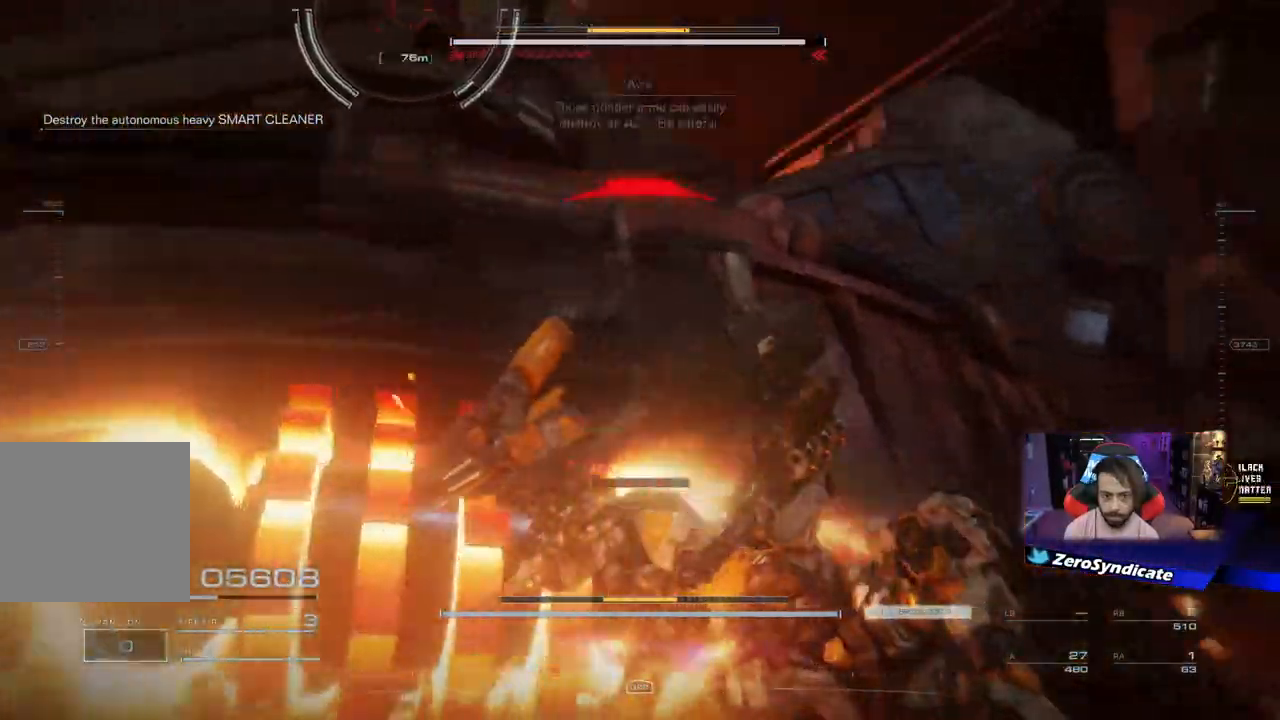
{"buttons": [], "left_stick": "up-left", "right_stick": "down-left", "events": [[133, "right_stick", "left"], [217, "right_stick", "center"], [500, "left_stick", "up-left"], [500, "right_stick", "down-left"]]}
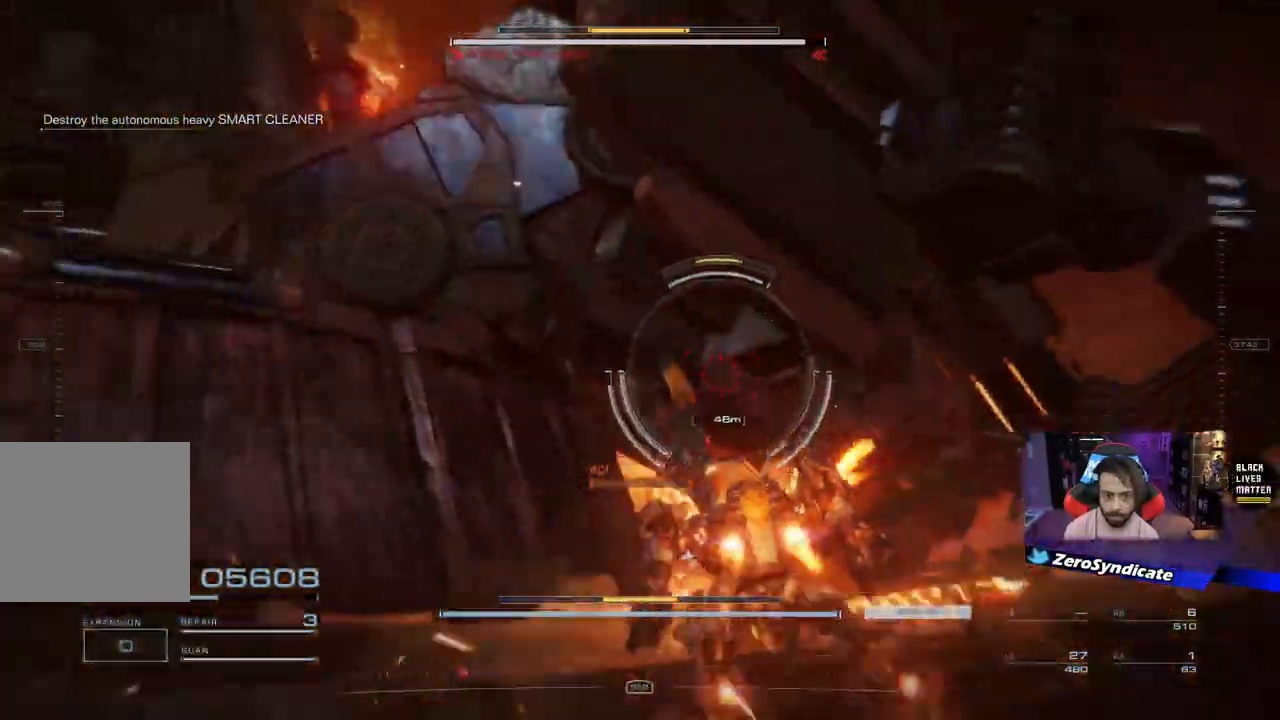
{"buttons": [], "left_stick": "up-left", "right_stick": "left", "events": [[233, "right_stick", "left"], [283, "left_stick", "up"], [483, "left_stick", "up-left"]]}
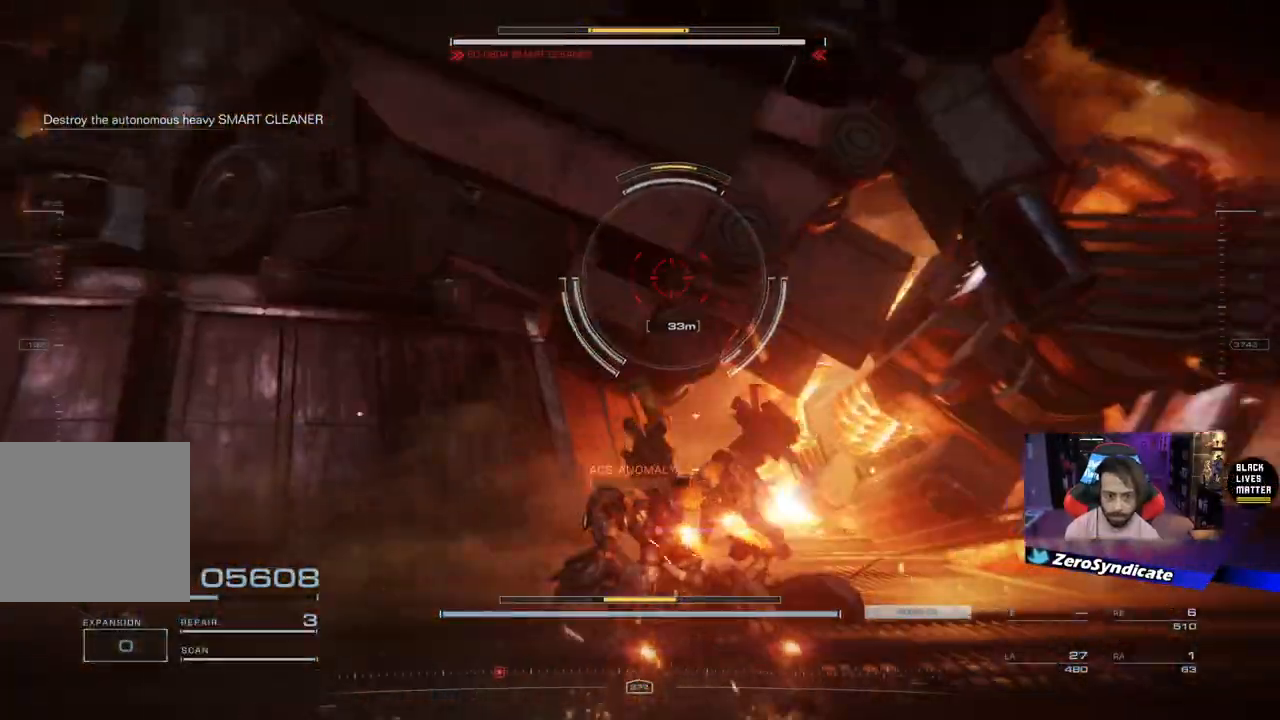
{"buttons": [], "left_stick": "up-left", "right_stick": "up-left", "events": [[133, "left_stick", "left"], [183, "right_stick", "center"], [317, "left_stick", "up-left"], [450, "right_stick", "up-left"]]}
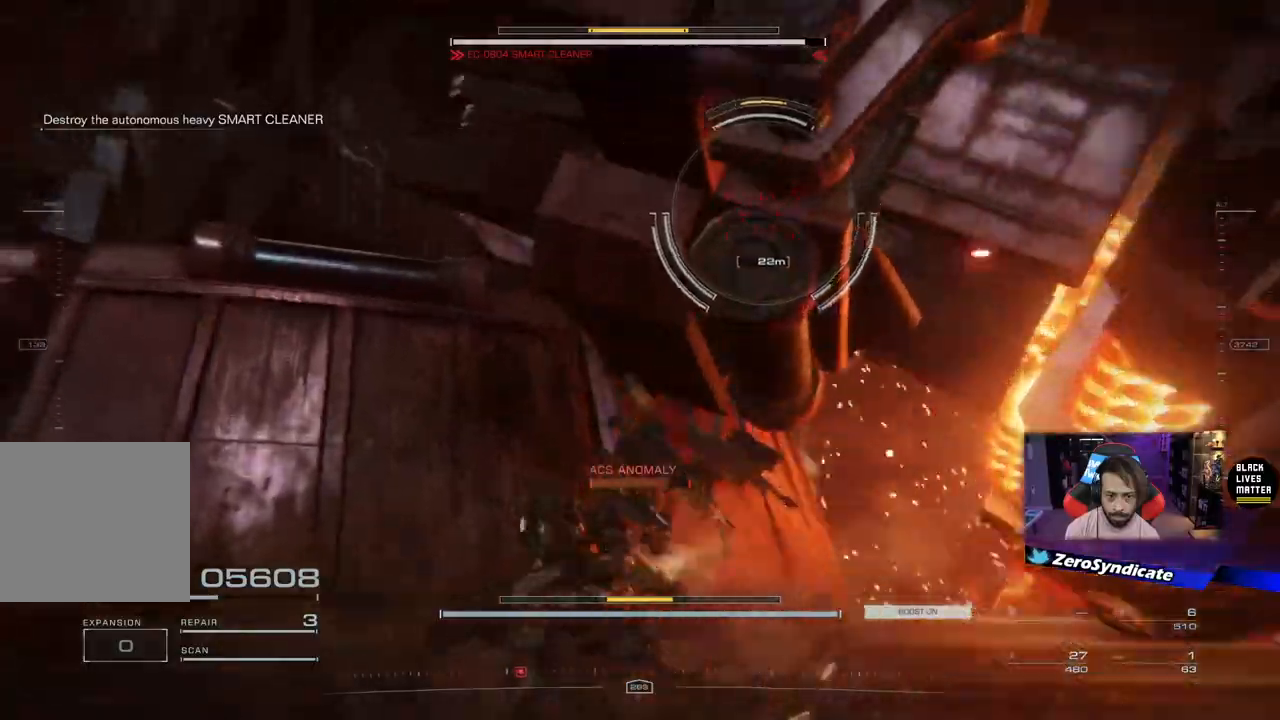
{"buttons": [], "left_stick": "down", "right_stick": "up-left", "events": [[83, "left_stick", "center"], [317, "left_stick", "down"]]}
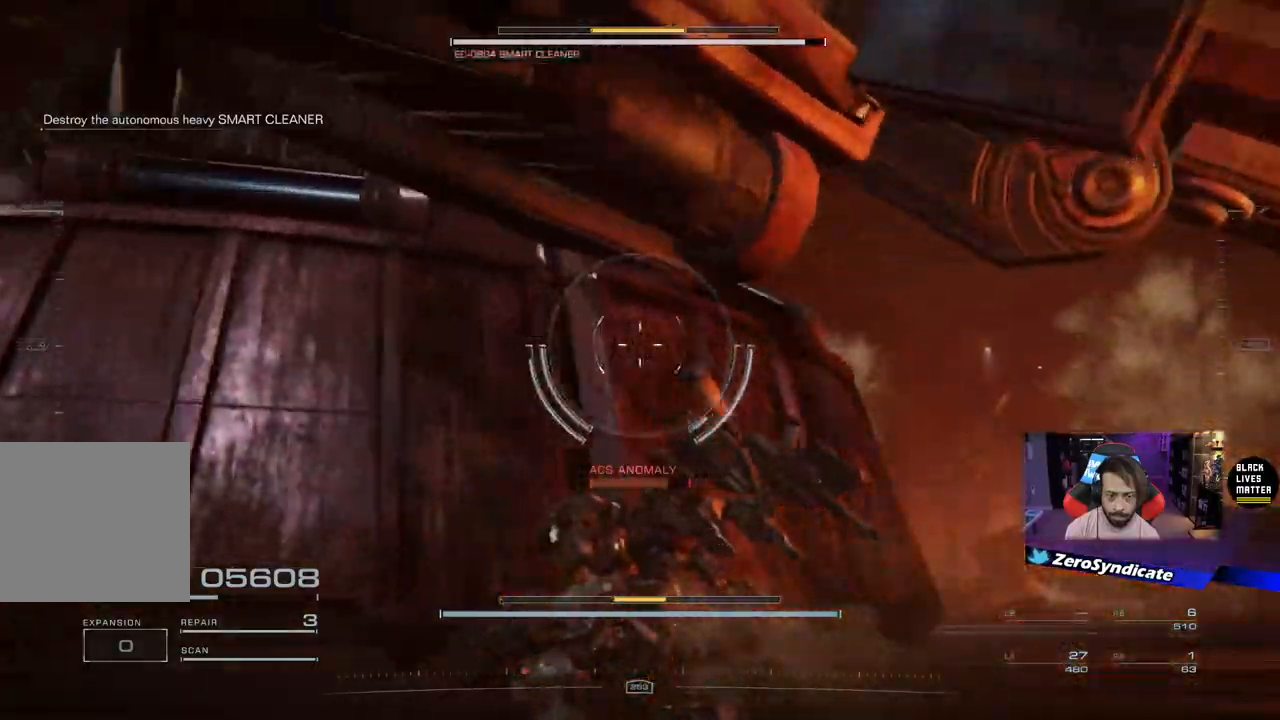
{"buttons": [], "left_stick": "down-left", "right_stick": "center", "events": [[417, "left_stick", "down-left"], [483, "right_stick", "center"]]}
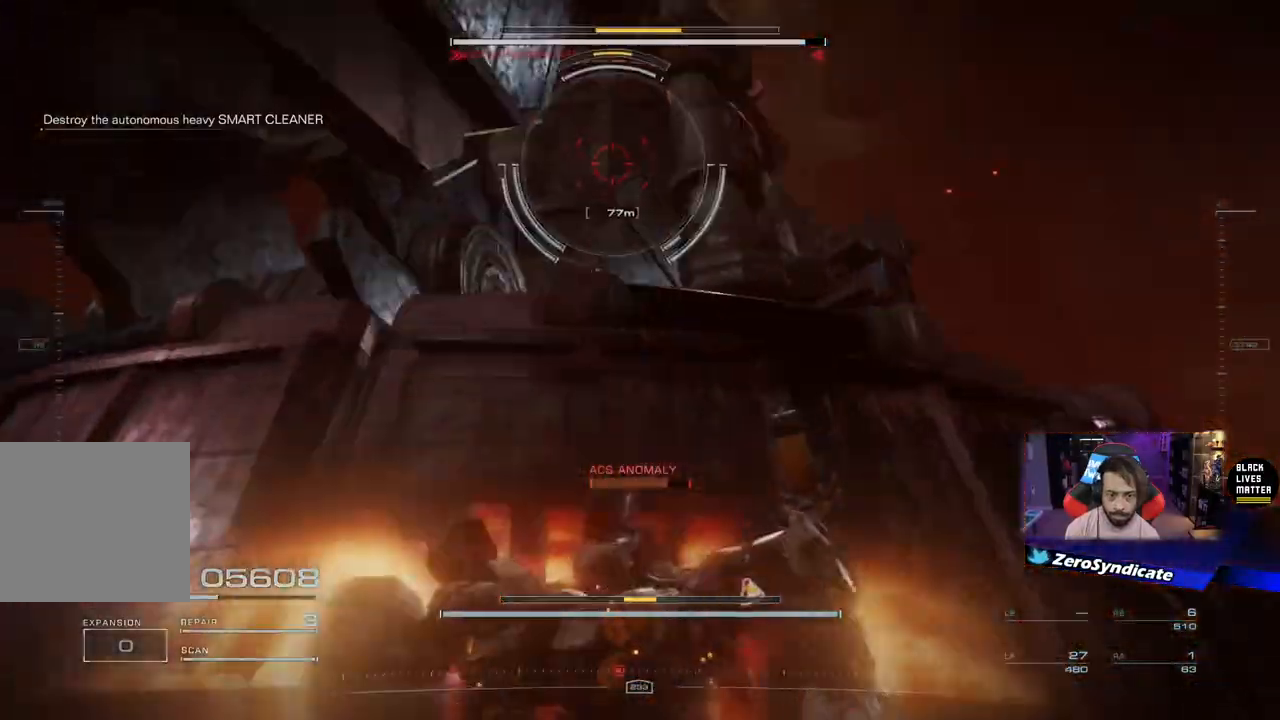
{"buttons": [], "left_stick": "down-left", "right_stick": "up-right", "events": [[83, "A", "down"], [183, "A", "up"], [483, "right_stick", "up-right"]]}
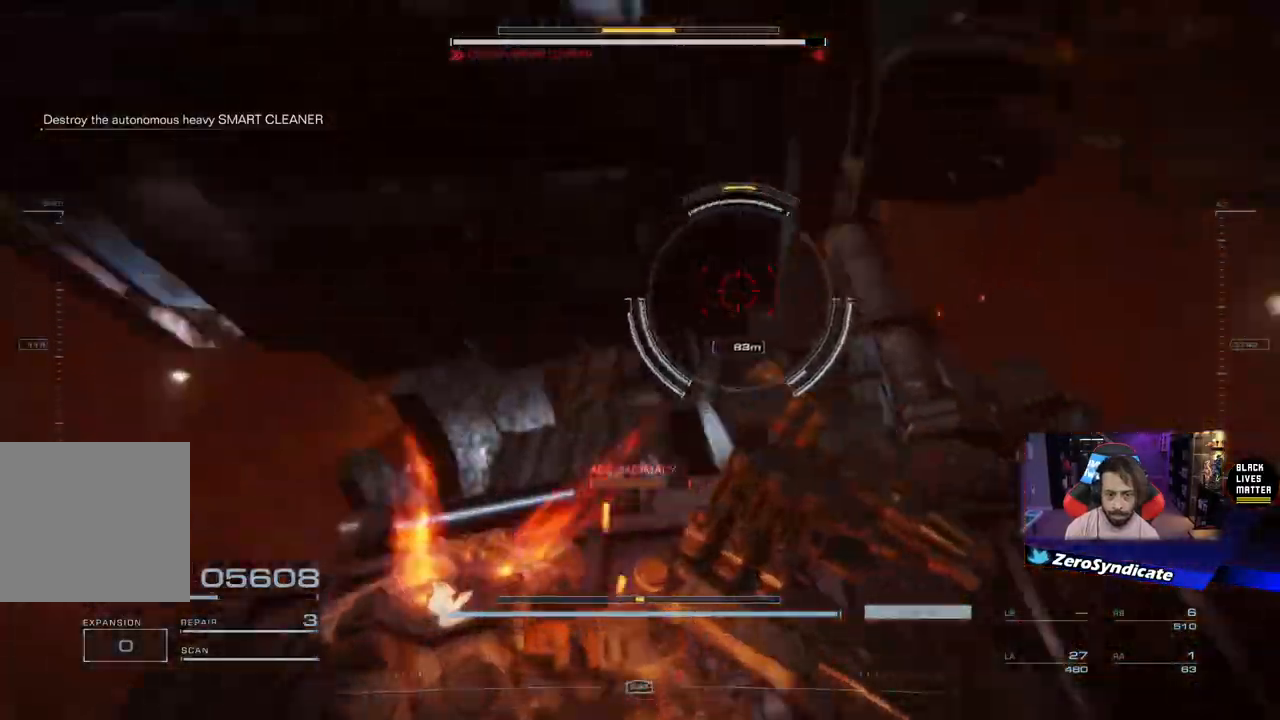
{"buttons": [], "left_stick": "down-right", "right_stick": "right", "events": [[133, "right_stick", "right"], [200, "left_stick", "down"], [350, "left_stick", "down-right"]]}
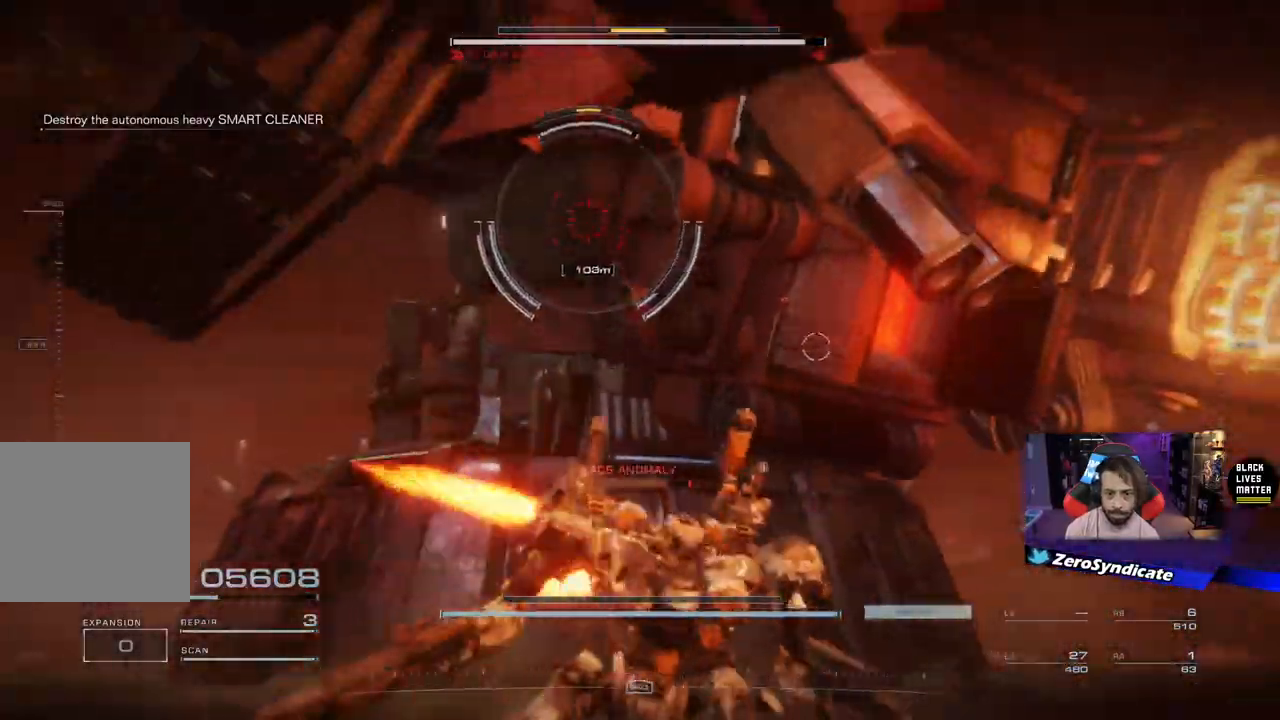
{"buttons": [], "left_stick": "up-right", "right_stick": "down-left", "events": [[217, "right_stick", "center"], [367, "left_stick", "up-right"], [383, "right_stick", "down-left"]]}
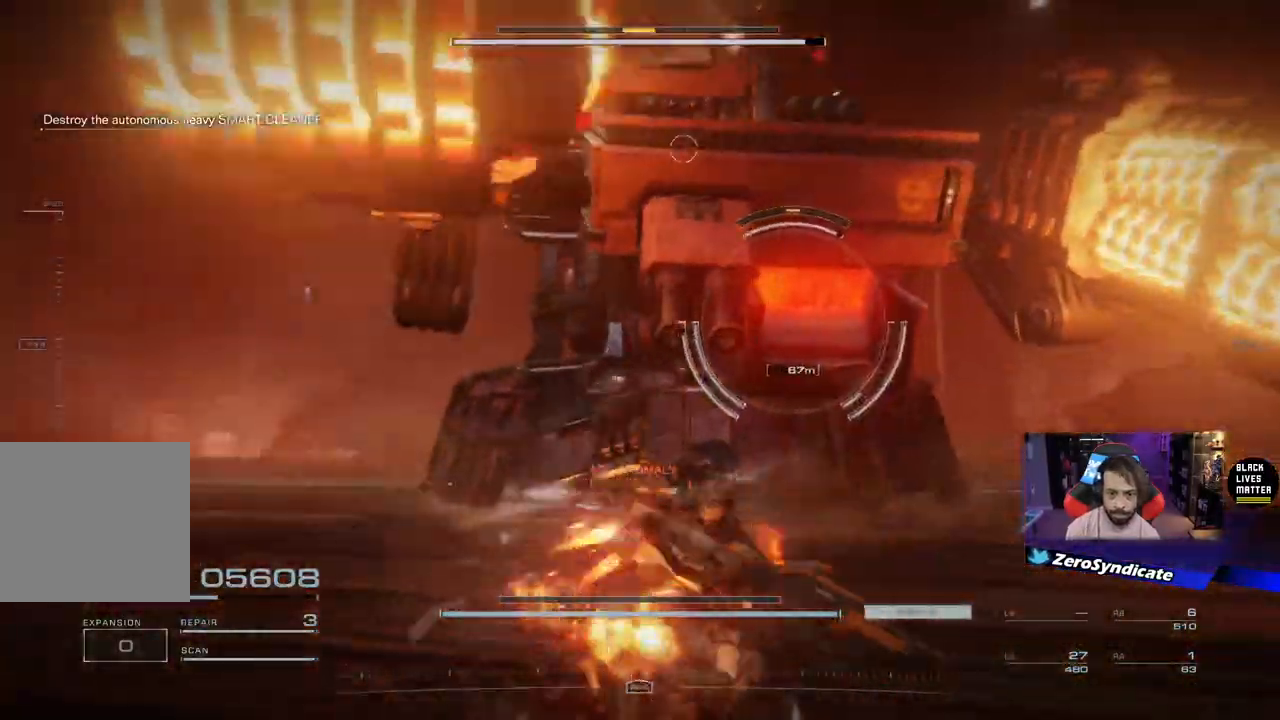
{"buttons": [], "left_stick": "down-right", "right_stick": "center", "events": [[50, "R1", "down"], [150, "left_stick", "up"], [150, "right_stick", "up-right"], [200, "right_stick", "center"], [233, "R1", "up"], [250, "left_stick", "up-left"], [400, "left_stick", "down-right"]]}
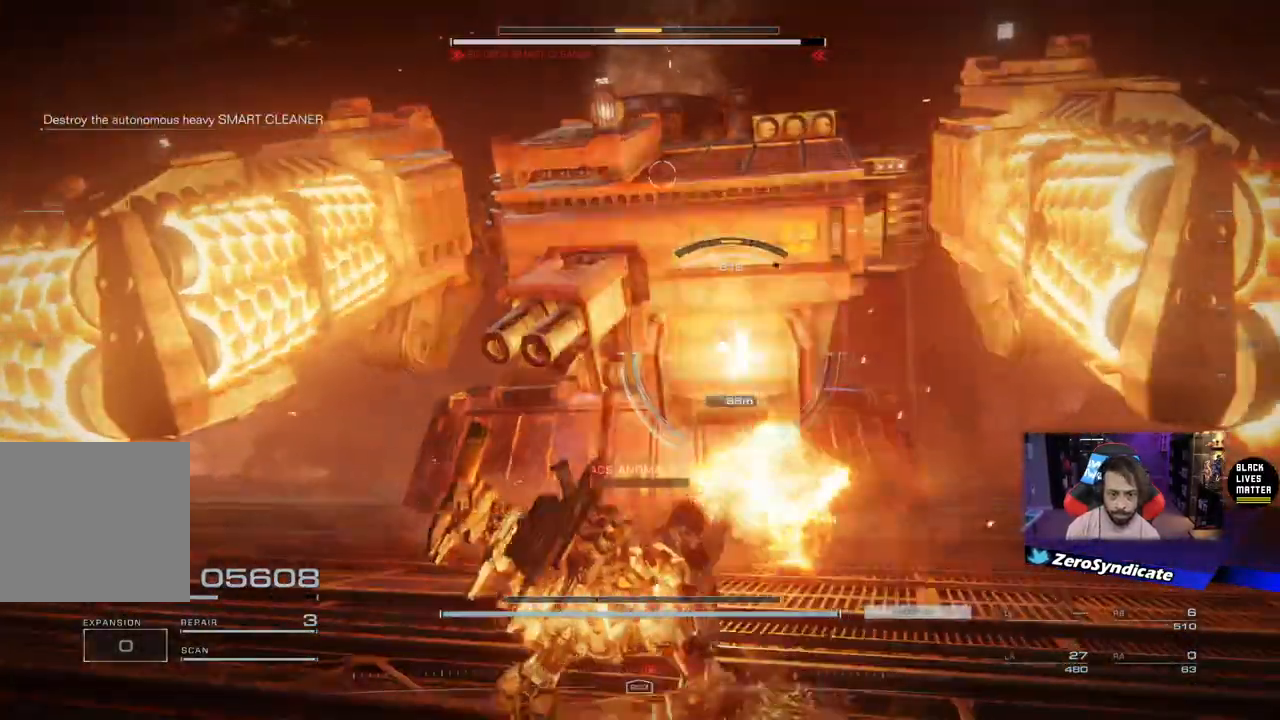
{"buttons": [], "left_stick": "down", "right_stick": "right", "events": [[50, "left_stick", "down"], [267, "R1", "down"], [417, "R1", "up"], [433, "right_stick", "right"]]}
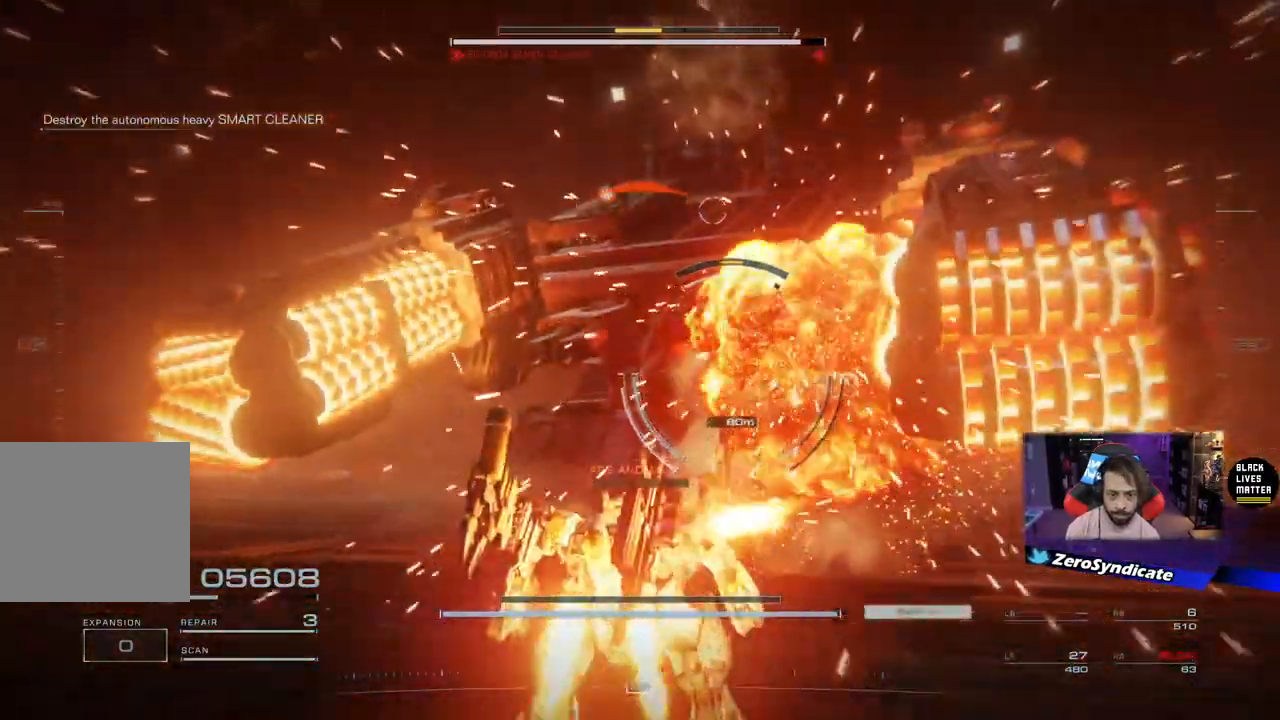
{"buttons": [], "left_stick": "up-left", "right_stick": "right", "events": [[17, "left_stick", "left"], [83, "left_stick", "up-left"]]}
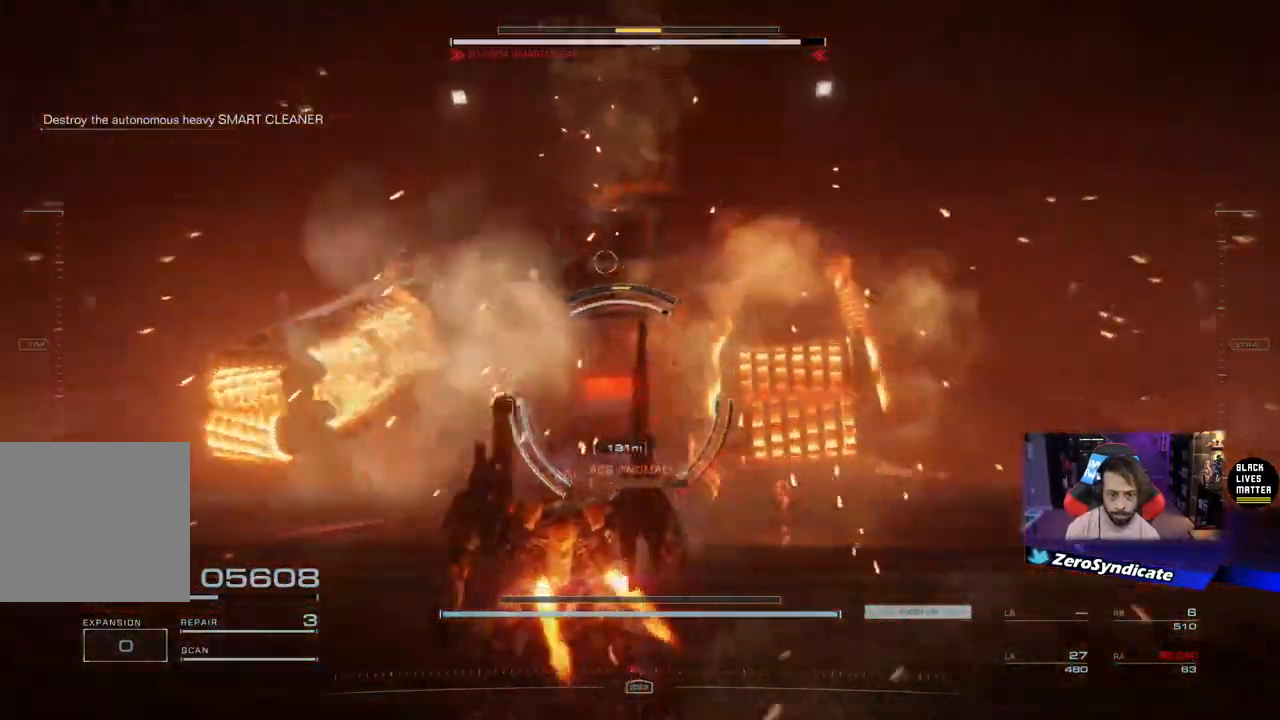
{"buttons": ["L1"], "left_stick": "up-left", "right_stick": "right", "events": [[433, "L1", "down"]]}
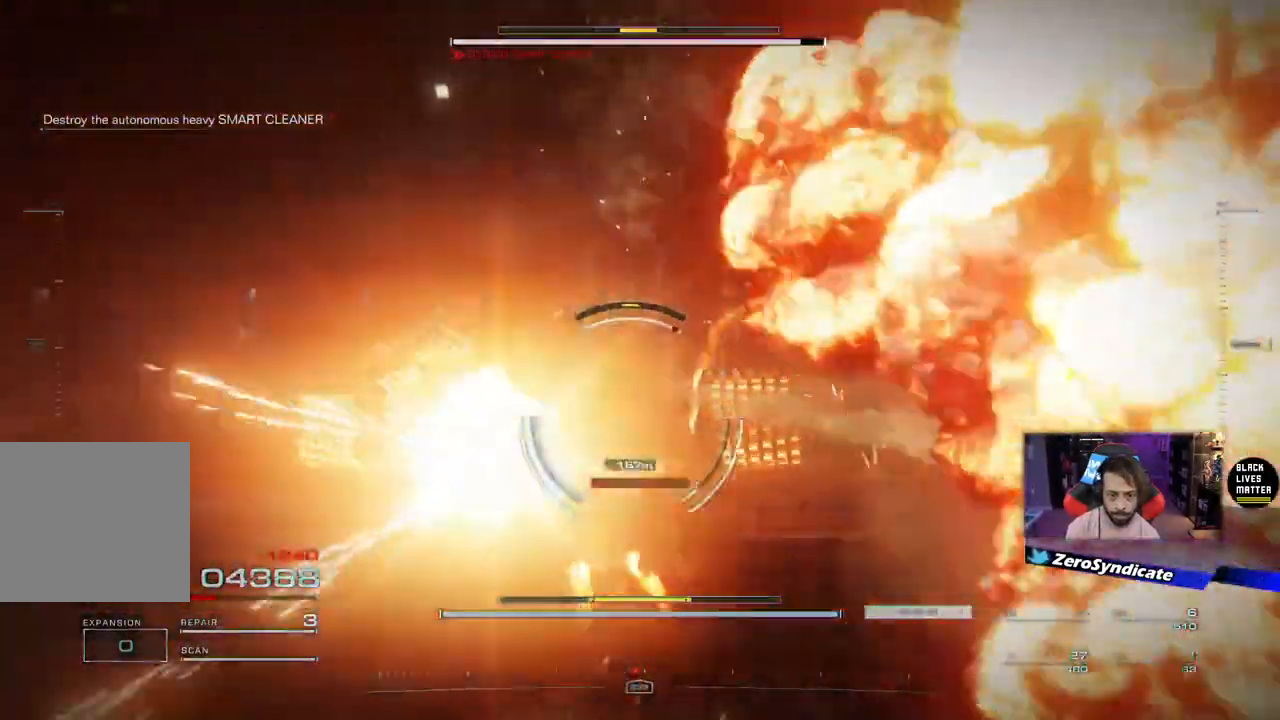
{"buttons": ["L1"], "left_stick": "up", "right_stick": "center", "events": [[333, "left_stick", "up"], [333, "right_stick", "center"]]}
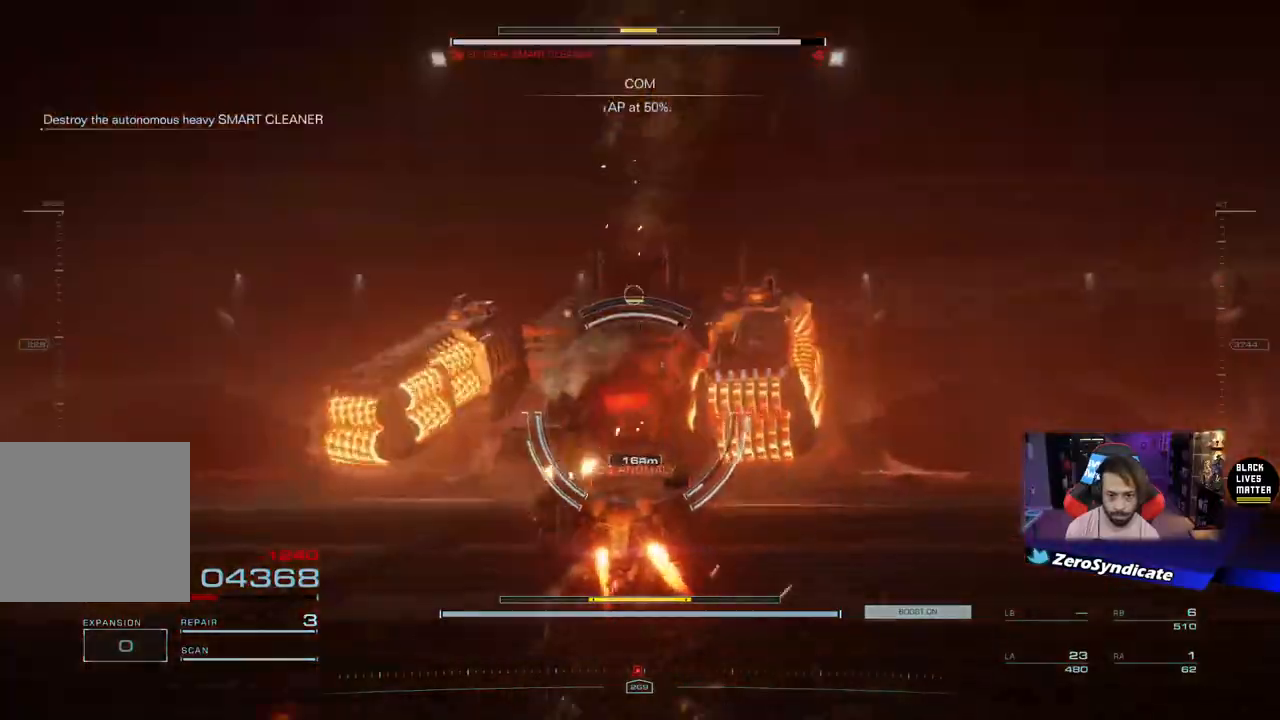
{"buttons": ["L1", "R1"], "left_stick": "up-left", "right_stick": "up", "events": [[433, "right_stick", "up"], [467, "left_stick", "up-left"], [500, "R1", "down"]]}
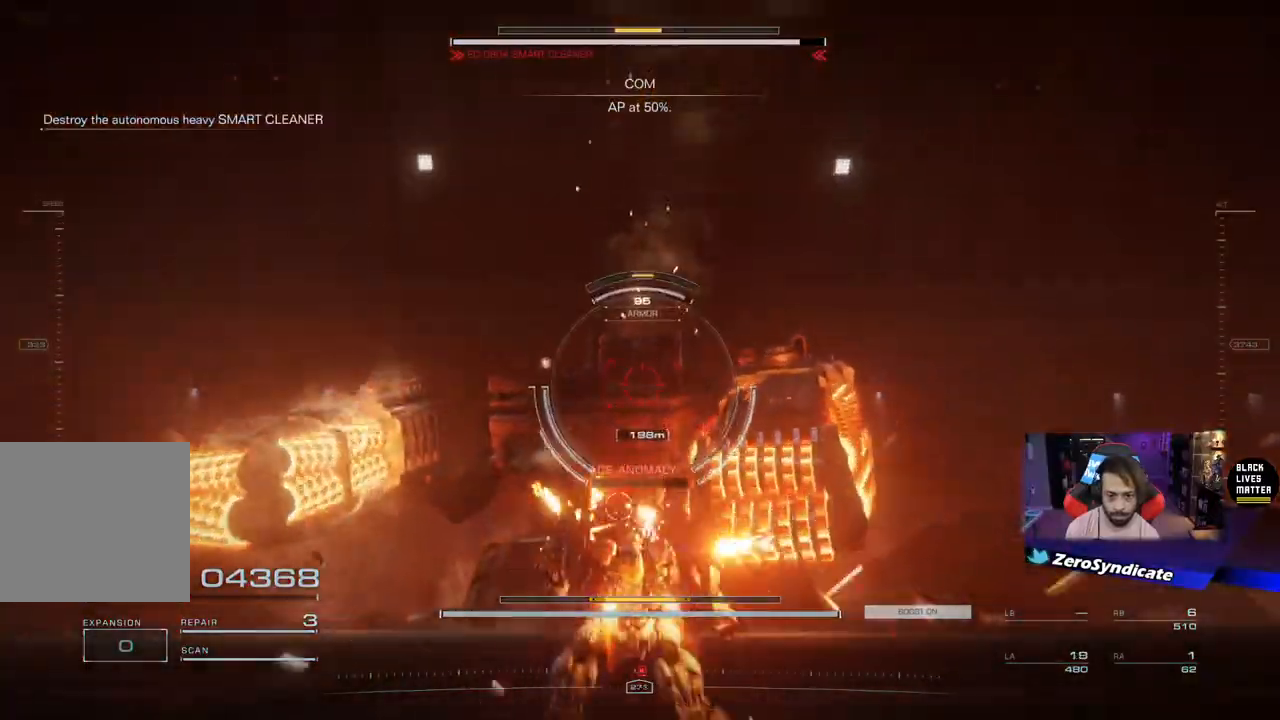
{"buttons": ["L1"], "left_stick": "up", "right_stick": "left", "events": [[100, "right_stick", "left"], [117, "left_stick", "left"], [167, "R1", "up"], [267, "R1", "down"], [417, "R1", "up"], [500, "left_stick", "up"]]}
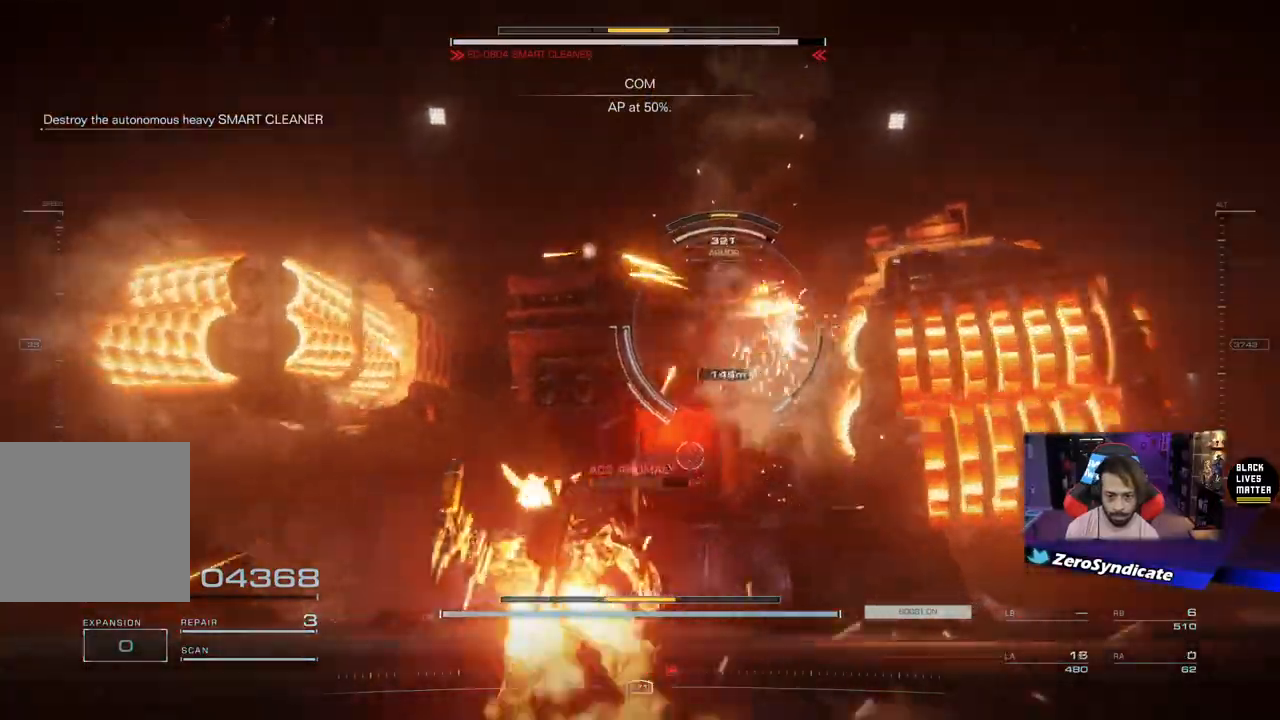
{"buttons": ["L1"], "left_stick": "up", "right_stick": "right", "events": [[67, "right_stick", "center"], [217, "right_stick", "right"], [300, "R2", "down"], [433, "R2", "up"]]}
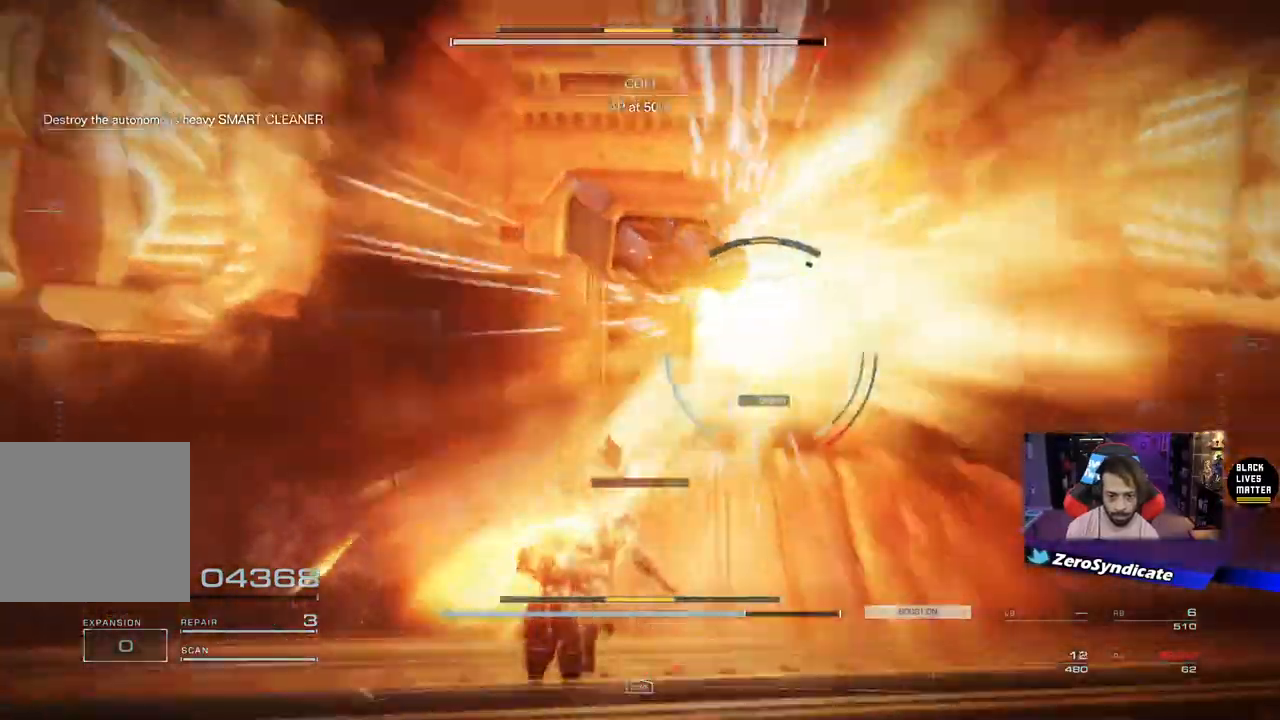
{"buttons": ["L1"], "left_stick": "left", "right_stick": "right", "events": [[200, "left_stick", "up-left"], [383, "left_stick", "left"]]}